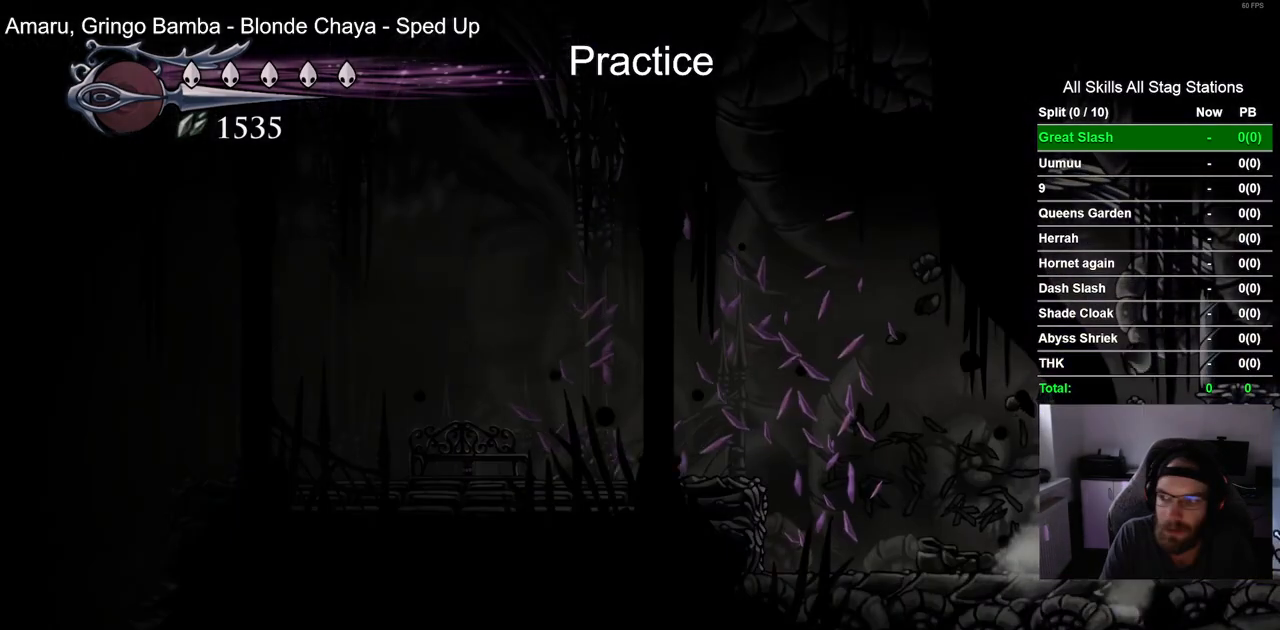
Gameplay with a controller (PlayStation layout); each line is a JSON object with the inputs held at the frame after it. "events" lists button and stick changes between this image and that frame as [ms after this image, input, new state], when the widget could be followed in between. Not read: L1 R1.
{"buttons": ["DPAD_RIGHT"], "left_stick": "center", "right_stick": "center", "events": [[250, "DPAD_RIGHT", "down"]]}
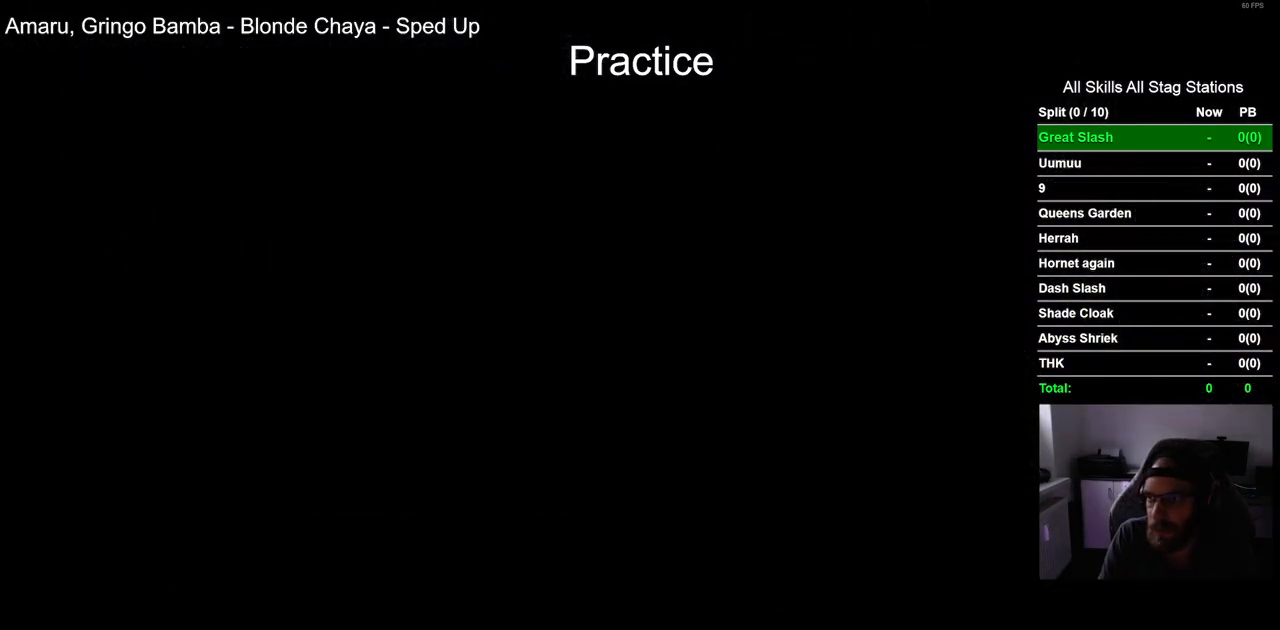
{"buttons": [], "left_stick": "center", "right_stick": "center", "events": [[17, "DPAD_RIGHT", "up"]]}
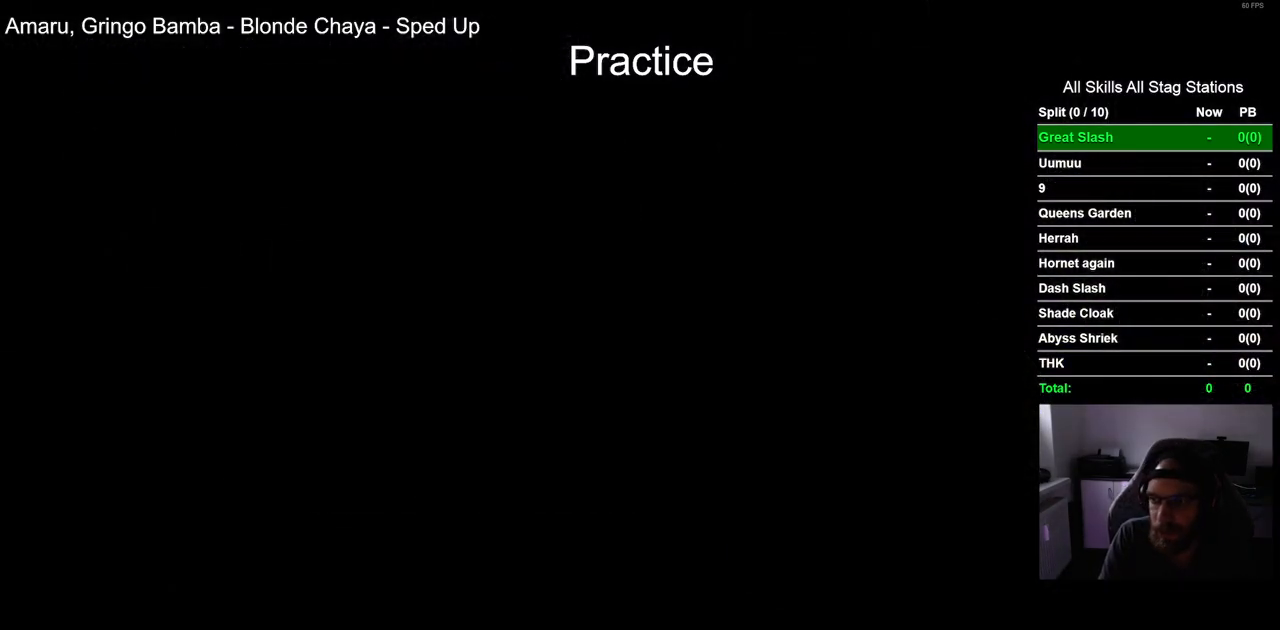
{"buttons": [], "left_stick": "center", "right_stick": "center", "events": []}
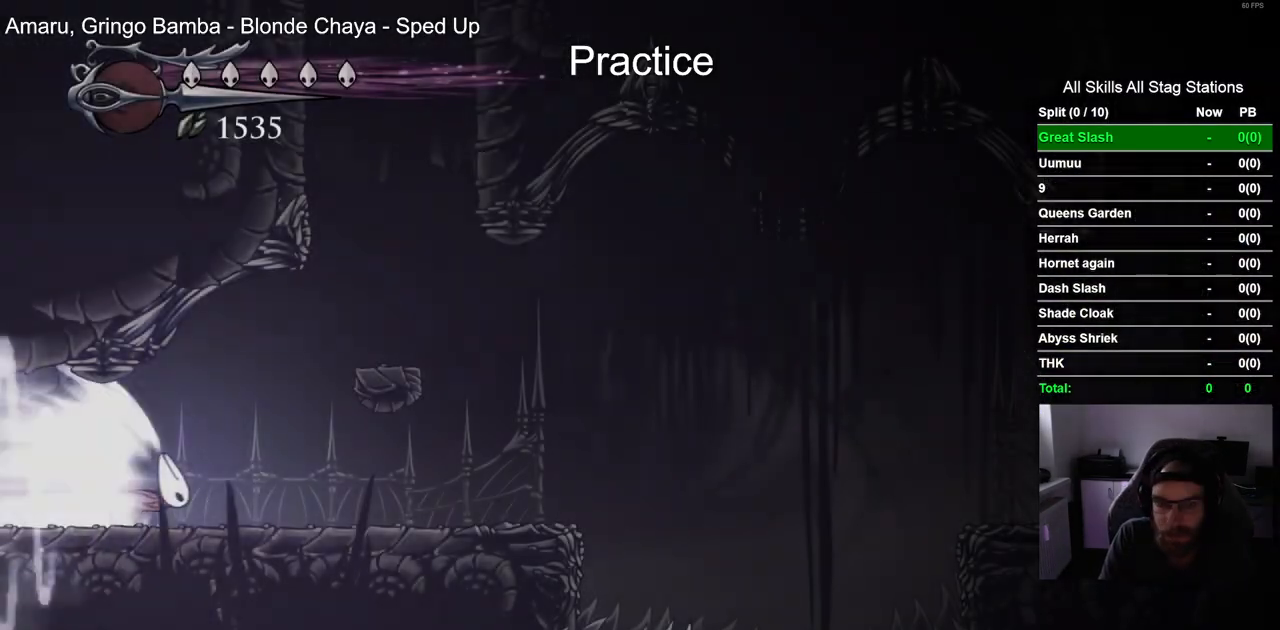
{"buttons": [], "left_stick": "center", "right_stick": "center", "events": []}
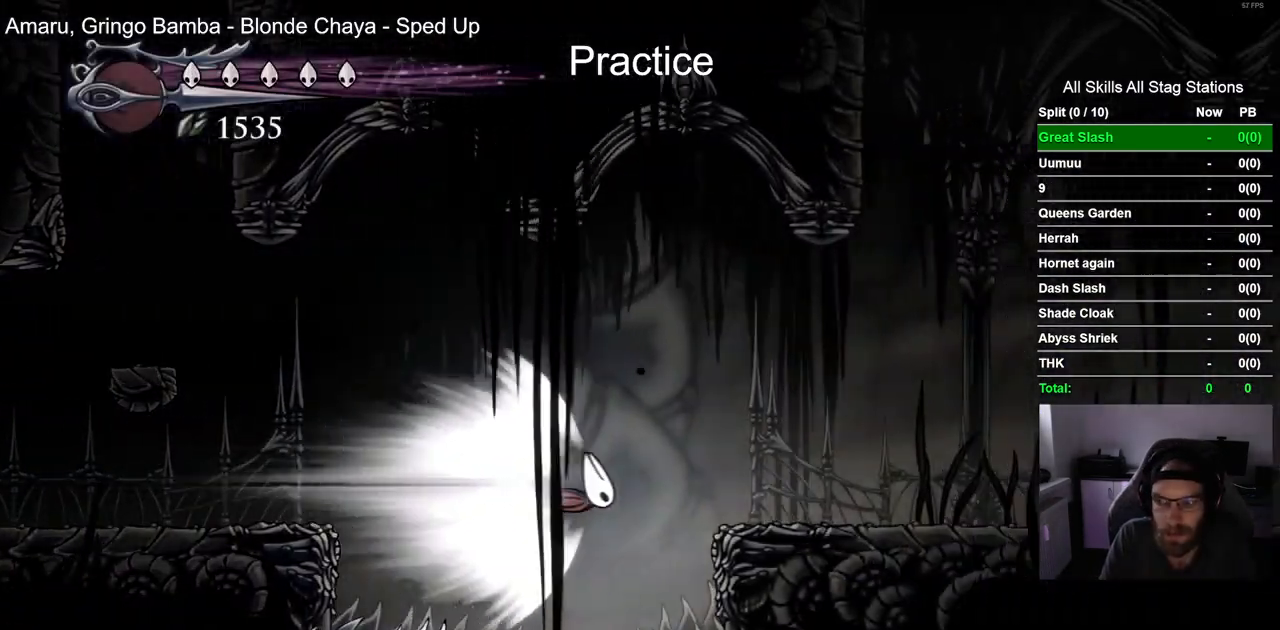
{"buttons": [], "left_stick": "center", "right_stick": "center", "events": []}
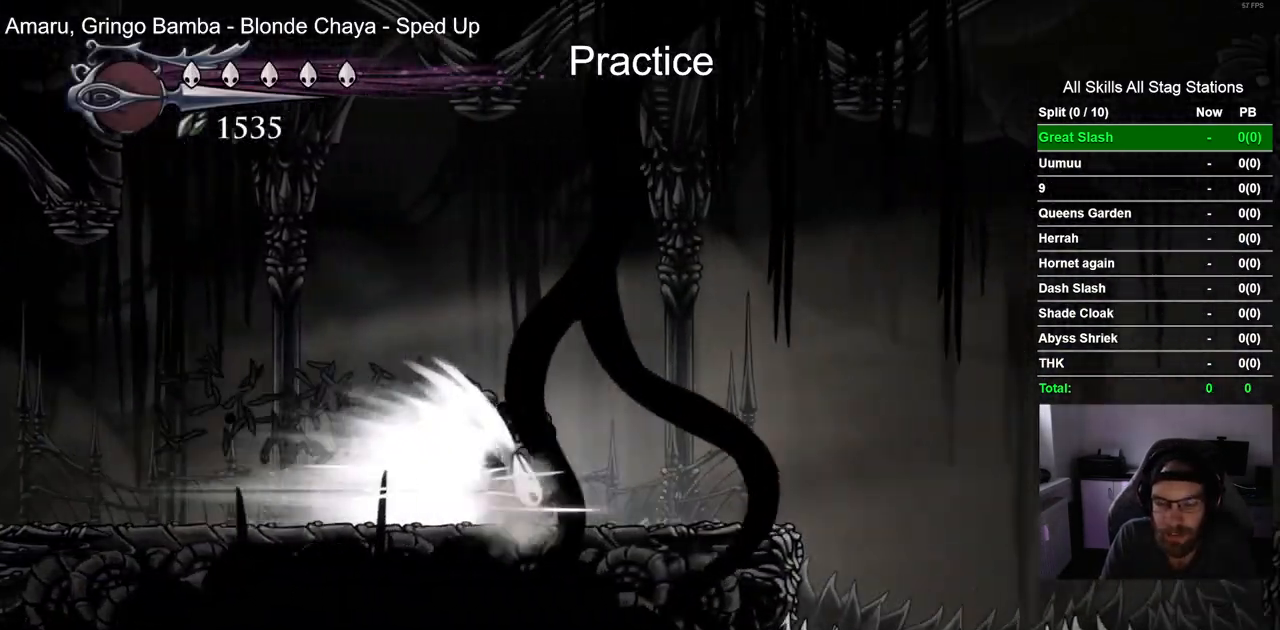
{"buttons": [], "left_stick": "center", "right_stick": "center", "events": []}
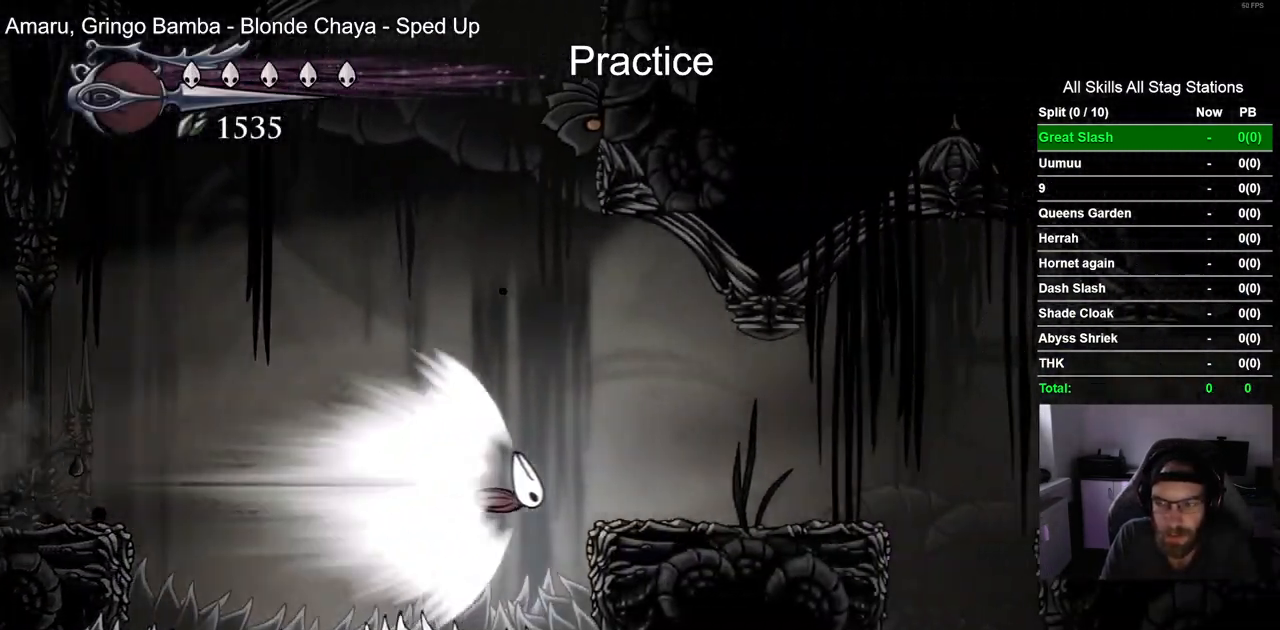
{"buttons": [], "left_stick": "center", "right_stick": "center"}
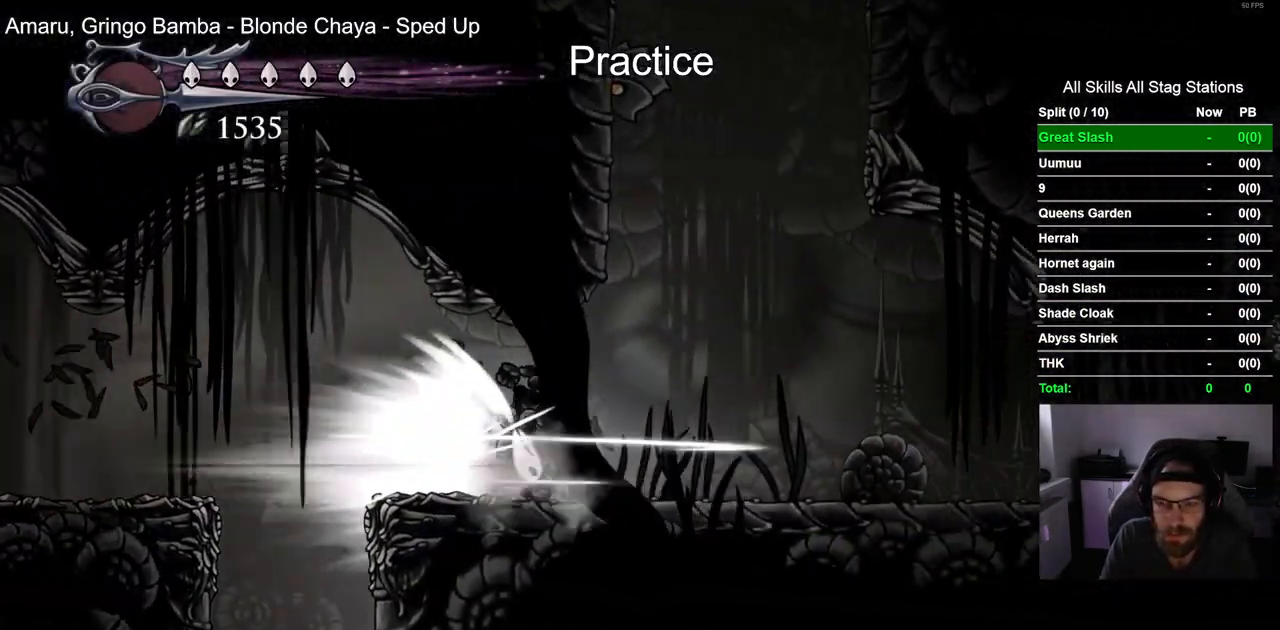
{"buttons": ["DPAD_RIGHT"], "left_stick": "center", "right_stick": "center", "events": [[317, "DPAD_RIGHT", "down"]]}
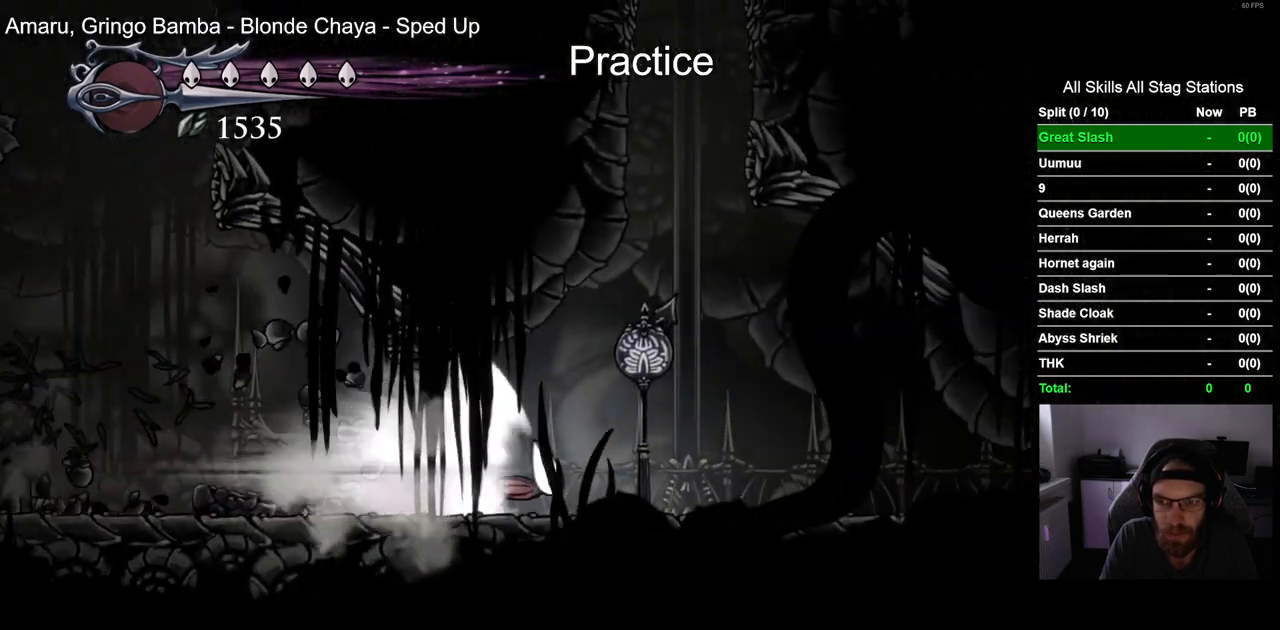
{"buttons": ["DPAD_LEFT"], "left_stick": "center", "right_stick": "center", "events": [[33, "CROSS", "down"], [83, "DPAD_RIGHT", "up"], [317, "CROSS", "up"], [450, "DPAD_LEFT", "down"]]}
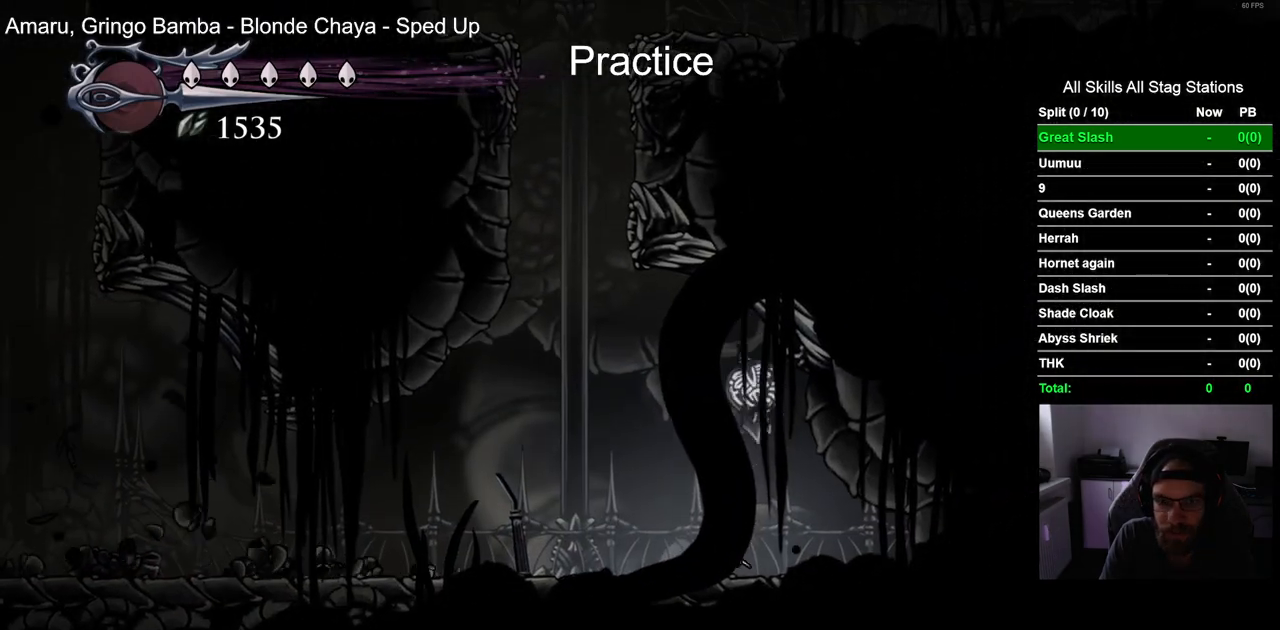
{"buttons": ["CROSS", "DPAD_LEFT"], "left_stick": "center", "right_stick": "center", "events": [[50, "CROSS", "down"]]}